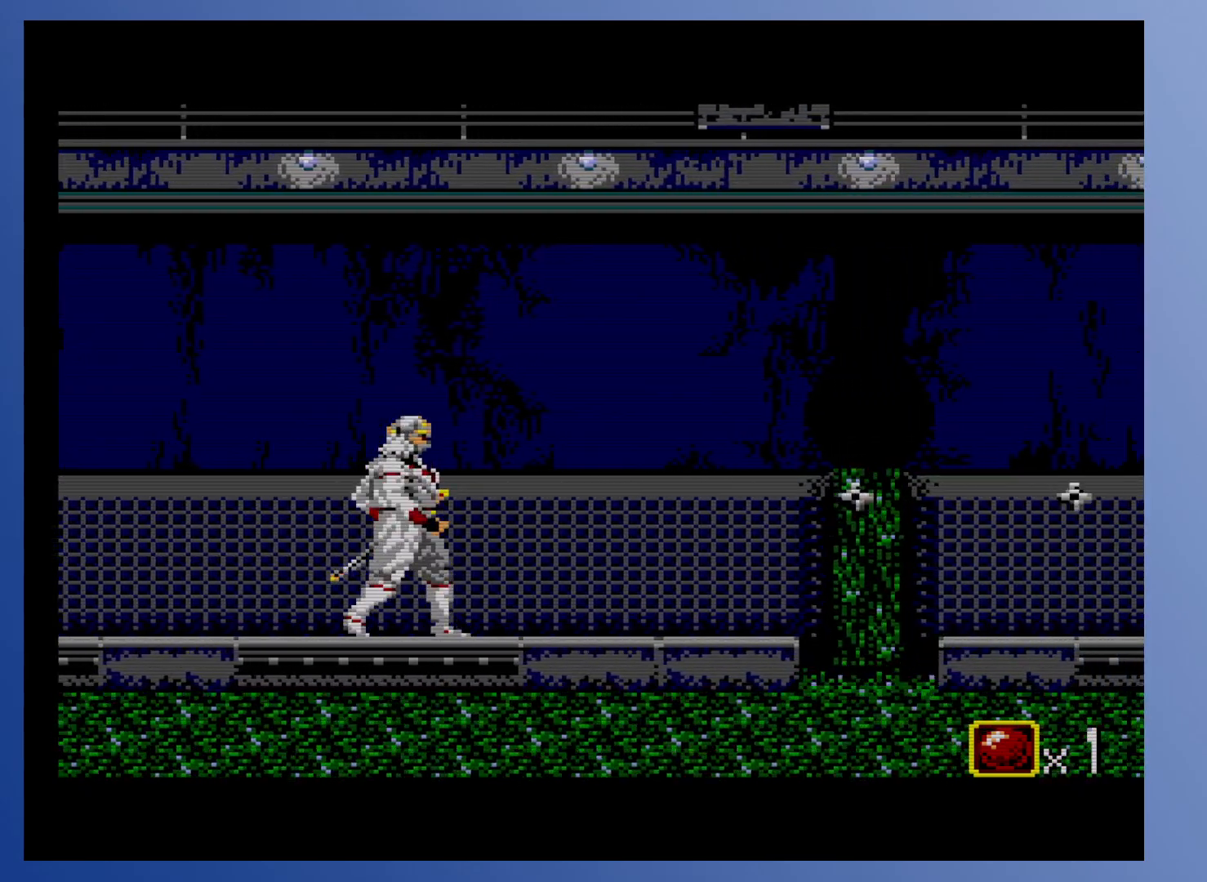
Gameplay with a controller (Xbox layout); each line is a JSON object with the inputs held at the frame after it. "events" lists button and stick changes between this image and that frame as [ms after this image, input, new state], when the widget could be followed in between. Not read: L3 R3 left_stick right_stick.
{"buttons": ["DPAD_RIGHT"], "events": [[117, "X", "down"], [250, "X", "up"]]}
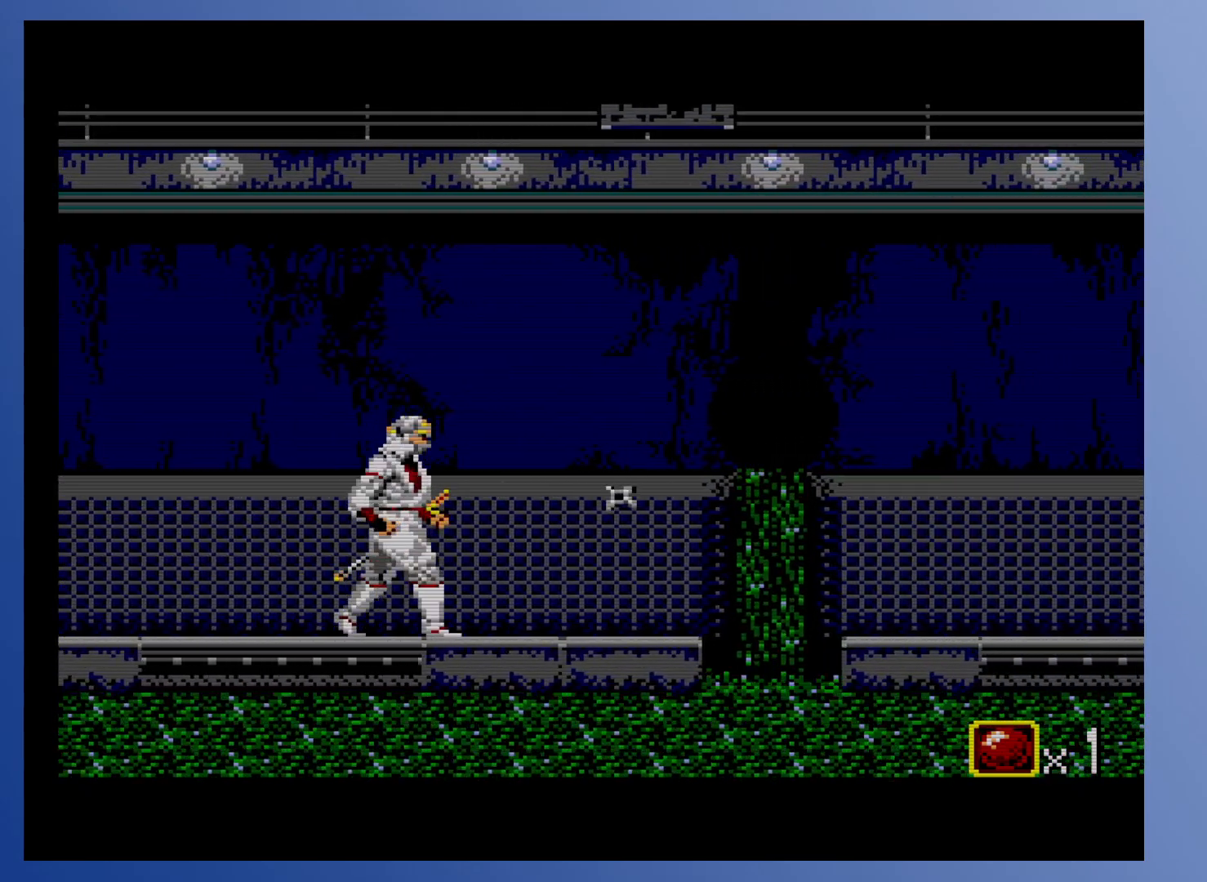
{"buttons": ["DPAD_RIGHT"], "events": [[133, "X", "down"], [267, "X", "up"]]}
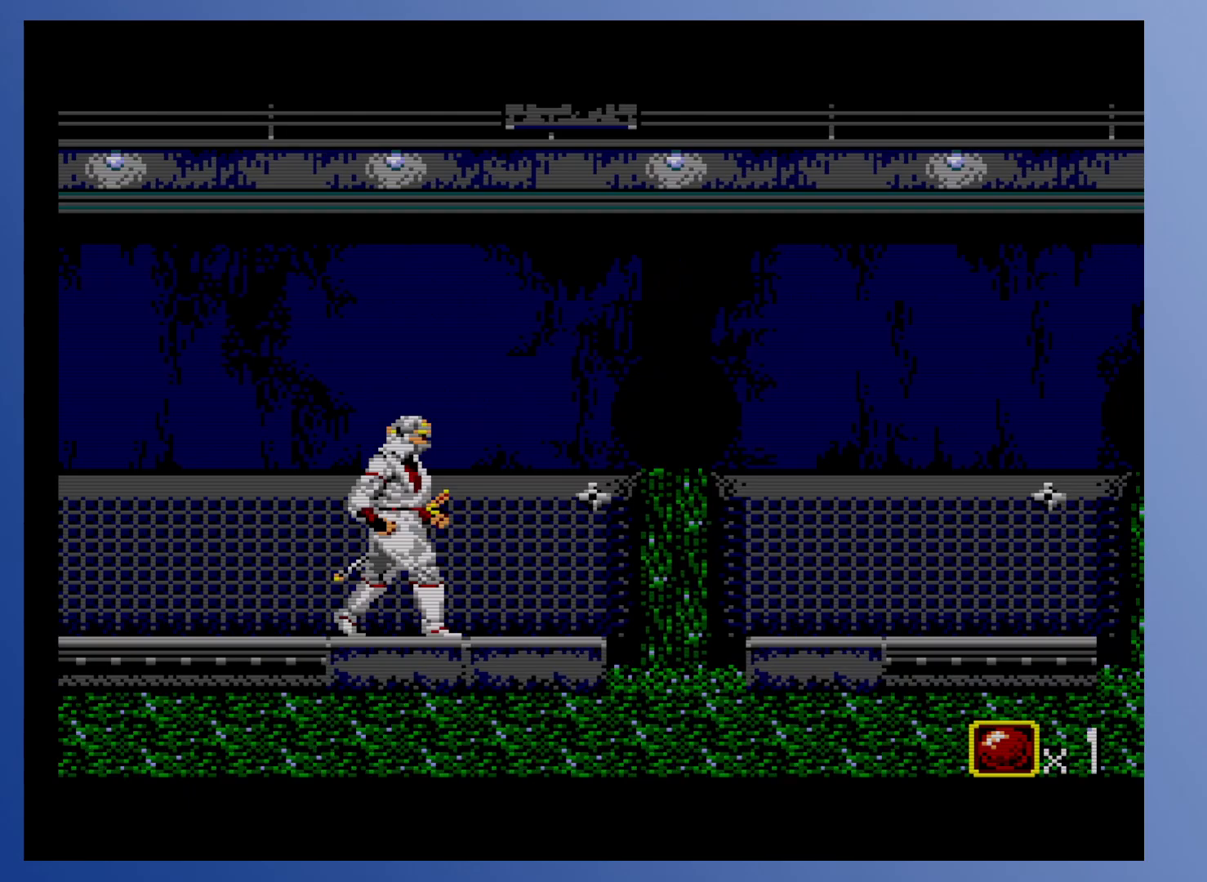
{"buttons": ["DPAD_RIGHT"], "events": [[200, "X", "down"], [350, "X", "up"]]}
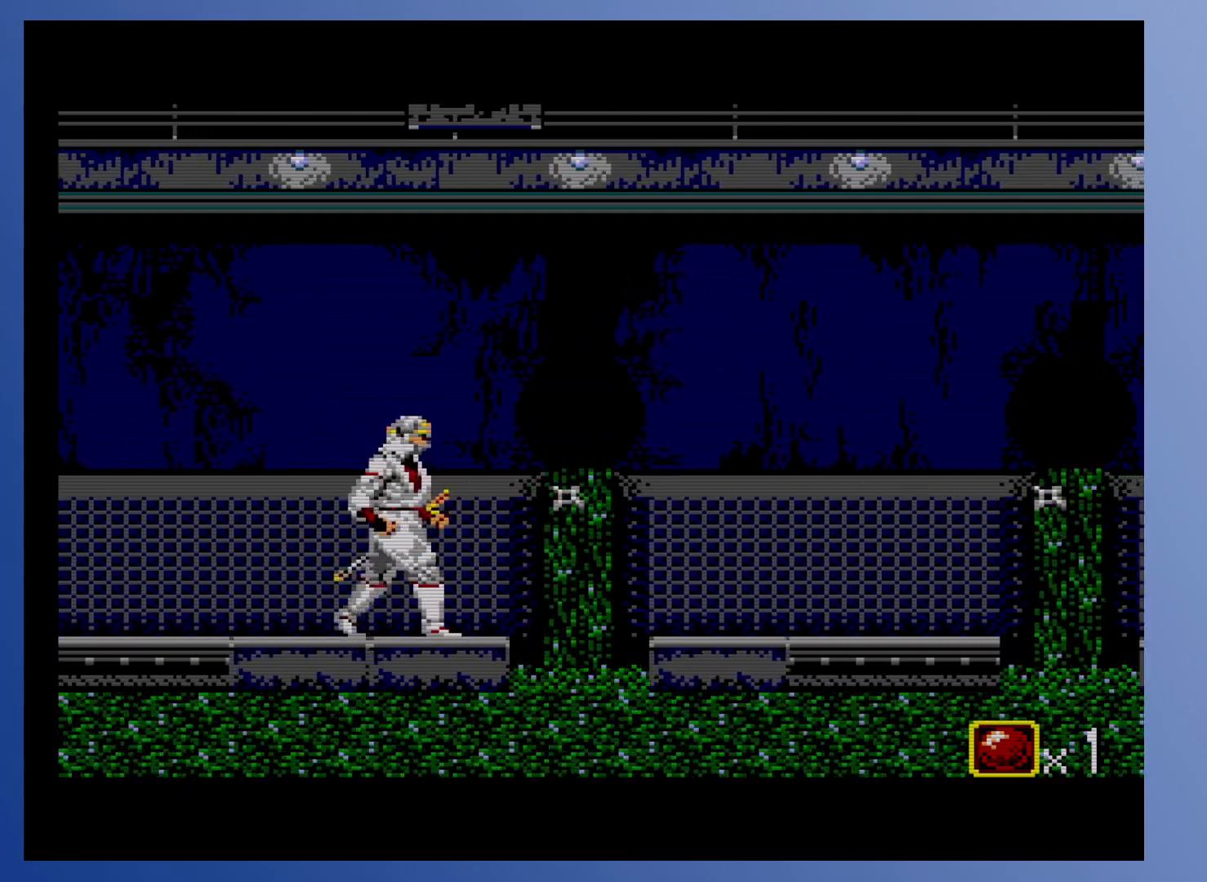
{"buttons": ["A", "DPAD_RIGHT"], "events": [[267, "A", "down"]]}
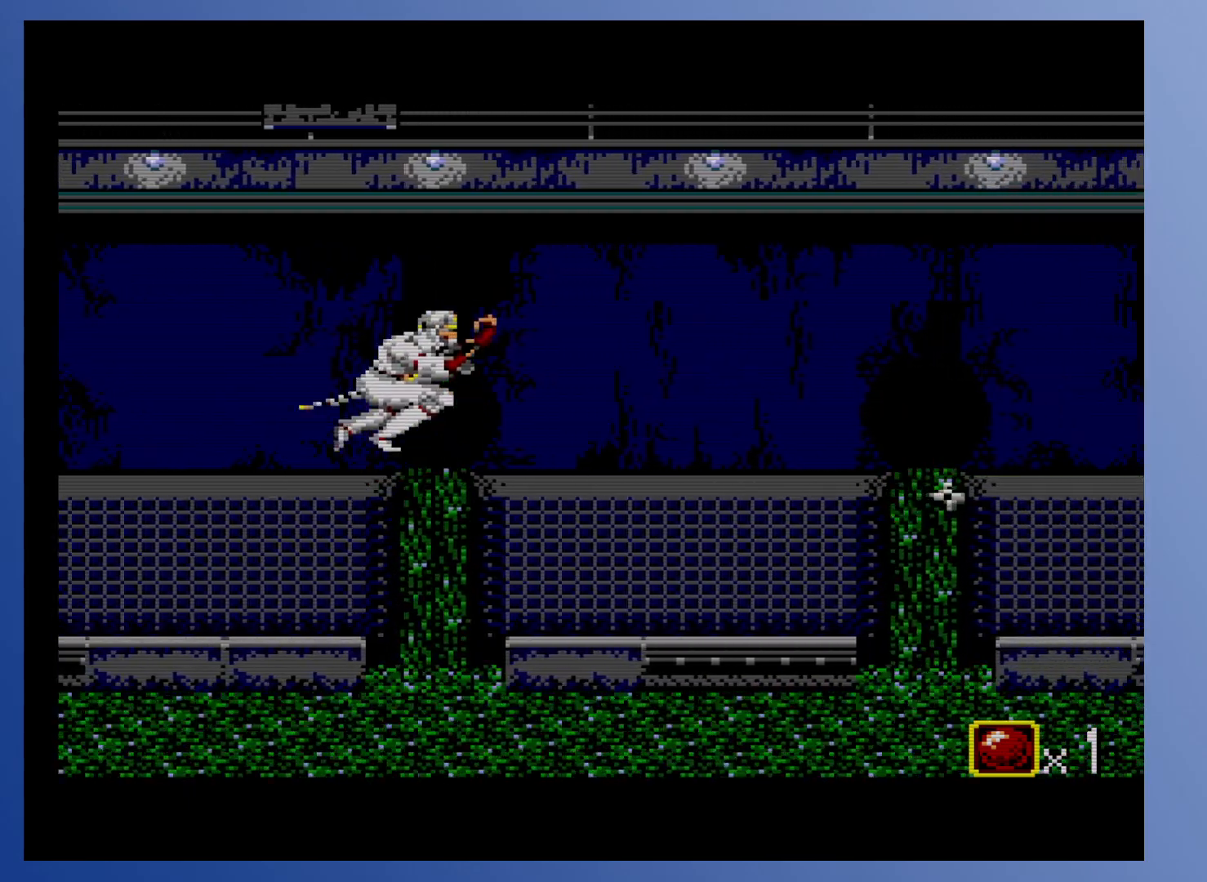
{"buttons": ["DPAD_RIGHT"], "events": [[250, "A", "up"]]}
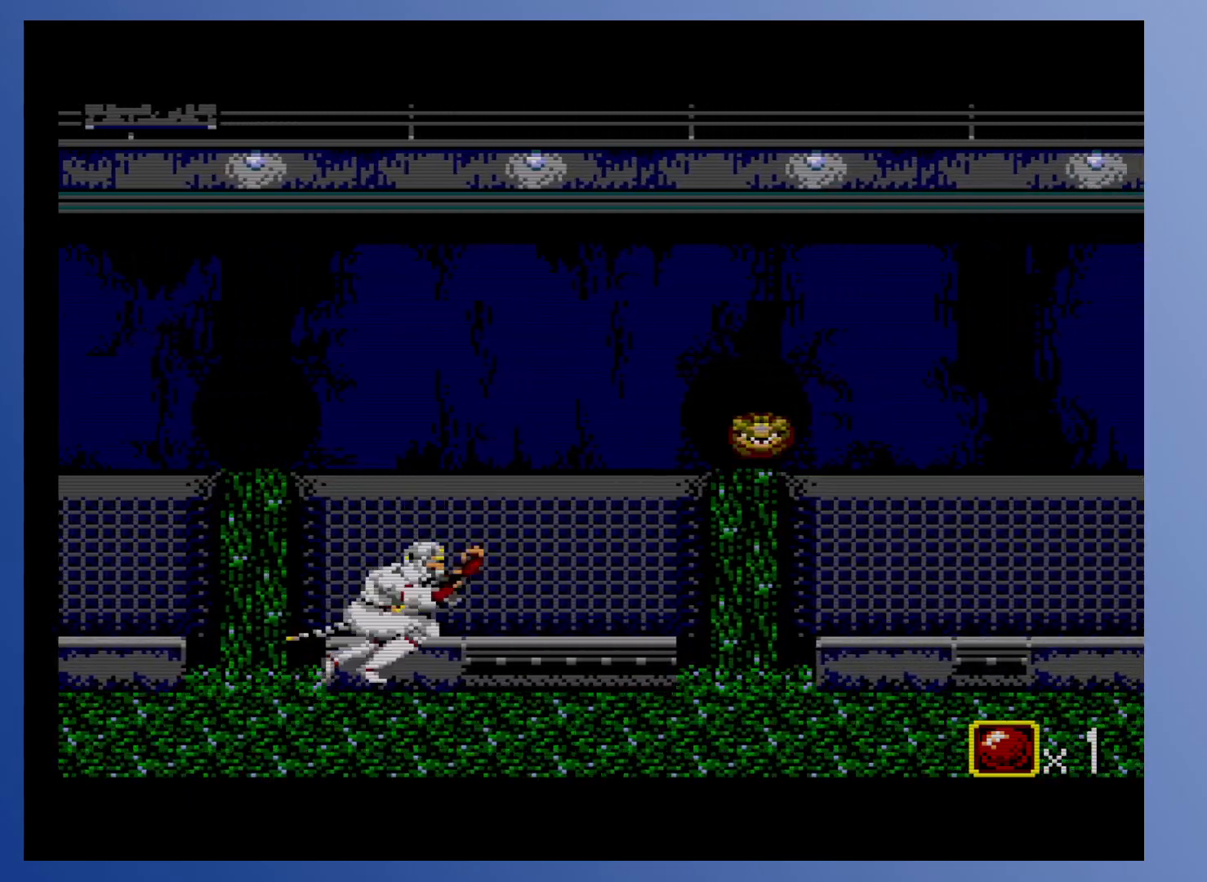
{"buttons": ["DPAD_RIGHT"], "events": []}
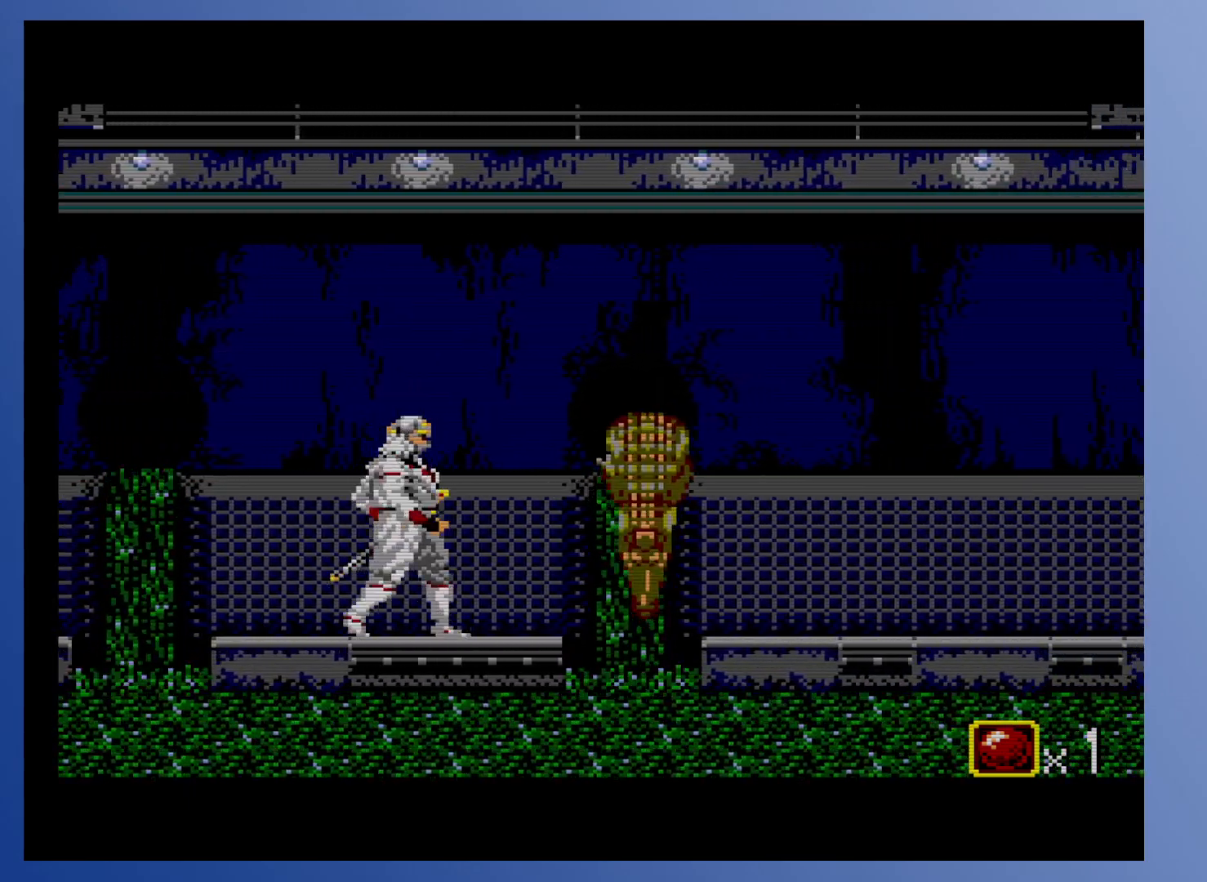
{"buttons": ["A", "DPAD_RIGHT"], "events": [[417, "A", "down"]]}
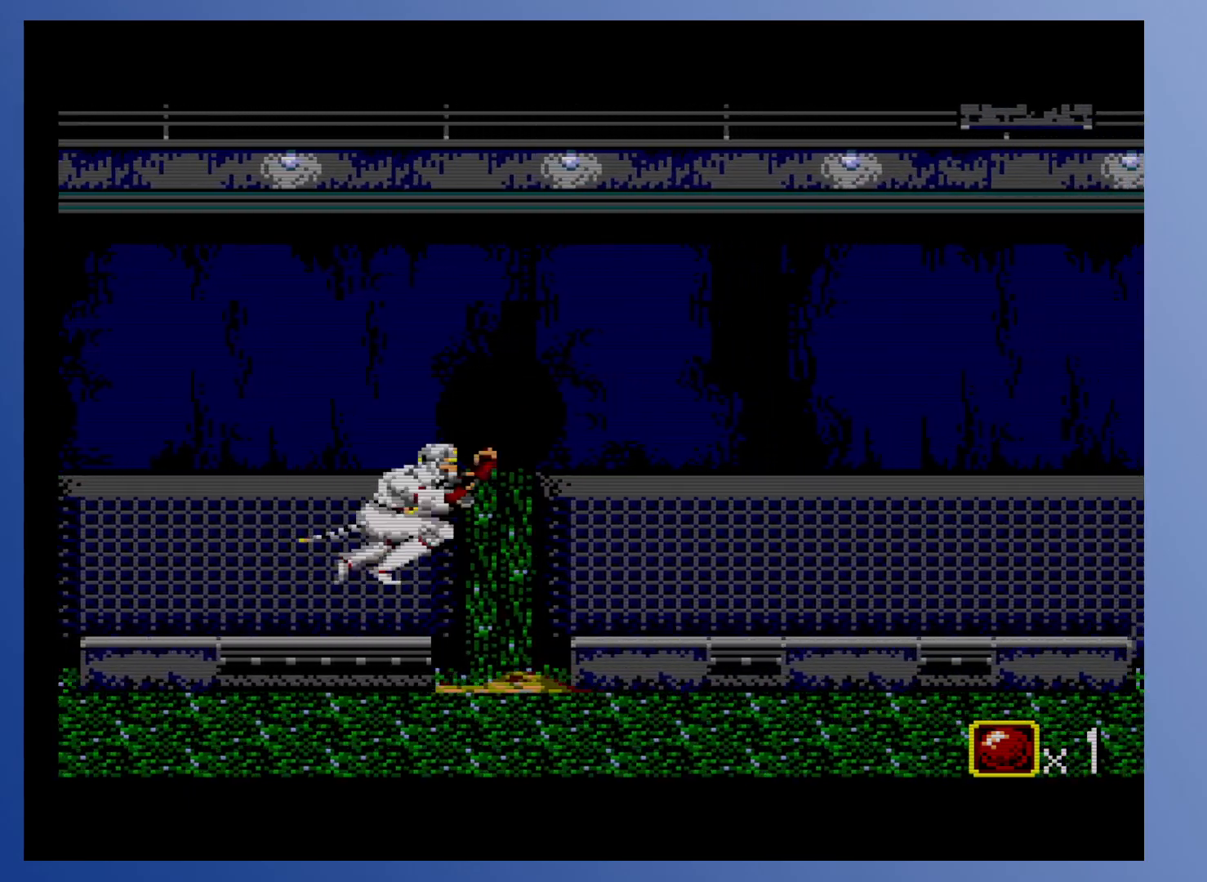
{"buttons": ["DPAD_RIGHT"], "events": [[500, "A", "up"]]}
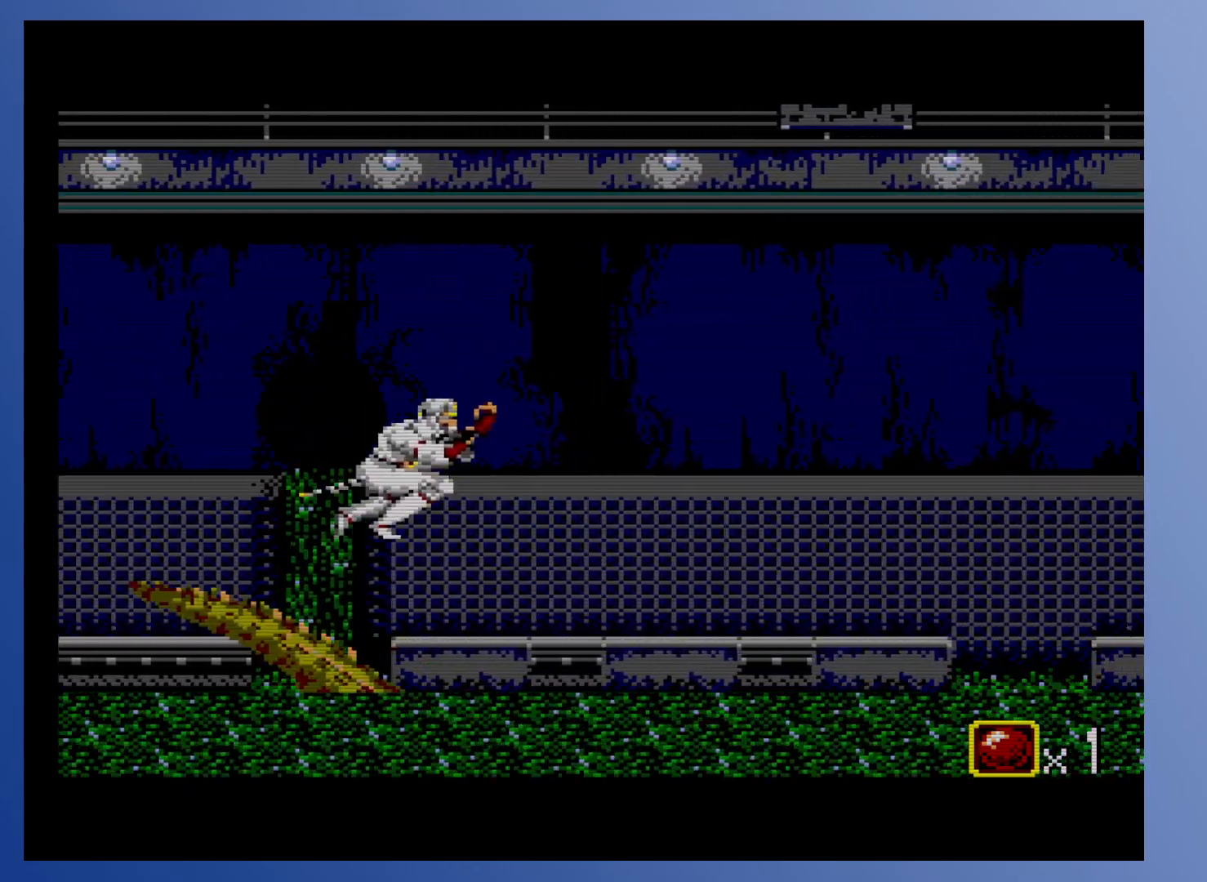
{"buttons": ["DPAD_RIGHT"], "events": []}
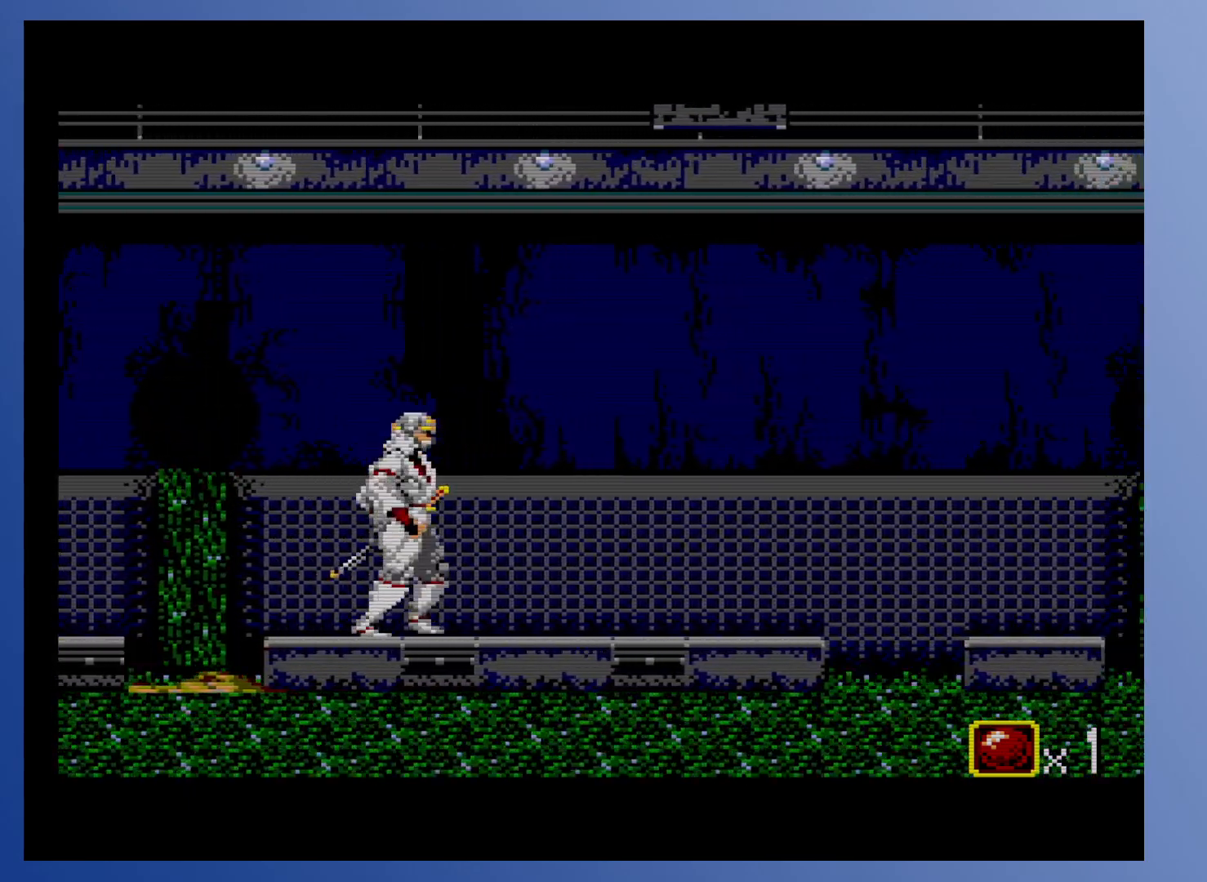
{"buttons": ["X", "DPAD_RIGHT"], "events": [[200, "X", "down"], [300, "X", "up"], [467, "X", "down"]]}
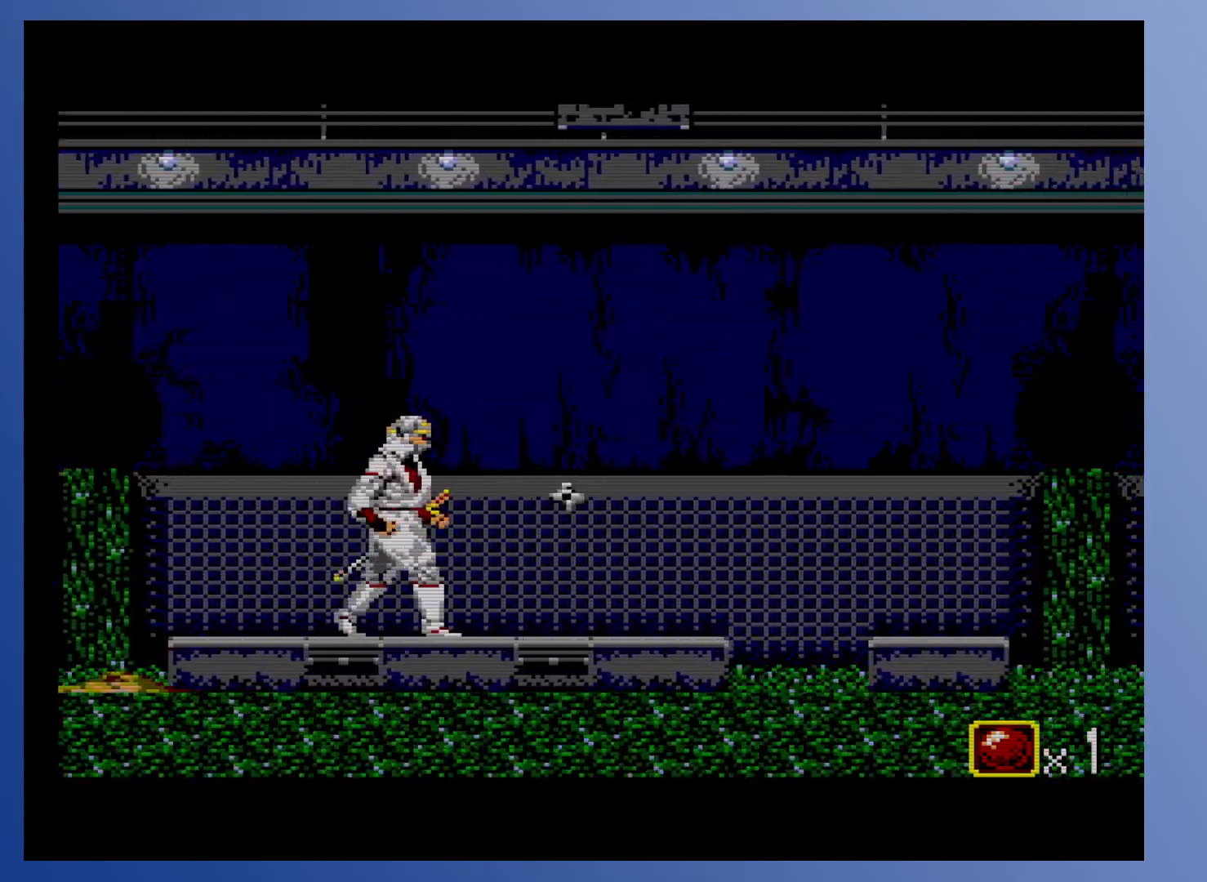
{"buttons": ["X", "DPAD_RIGHT"], "events": [[67, "X", "up"], [417, "X", "down"]]}
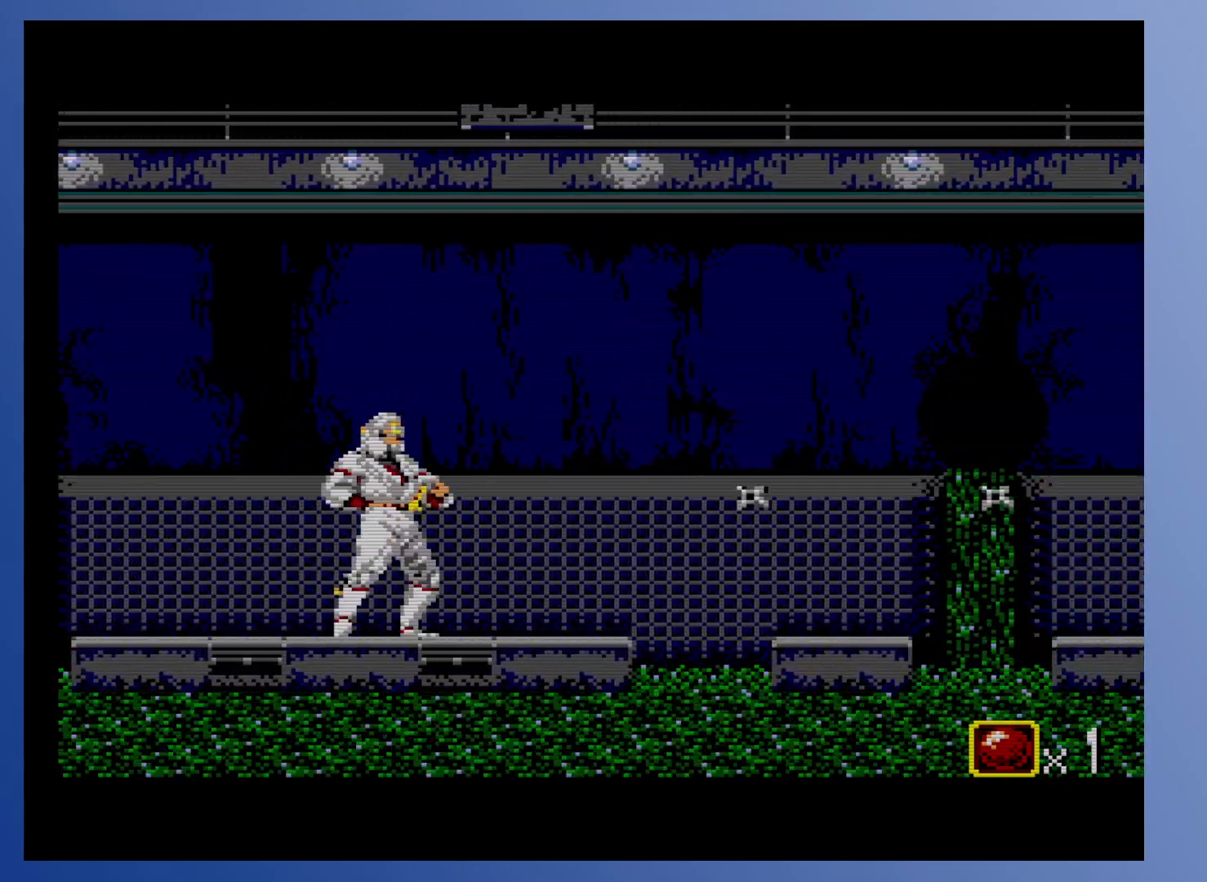
{"buttons": ["DPAD_RIGHT"], "events": [[33, "X", "up"], [250, "X", "down"], [367, "X", "up"]]}
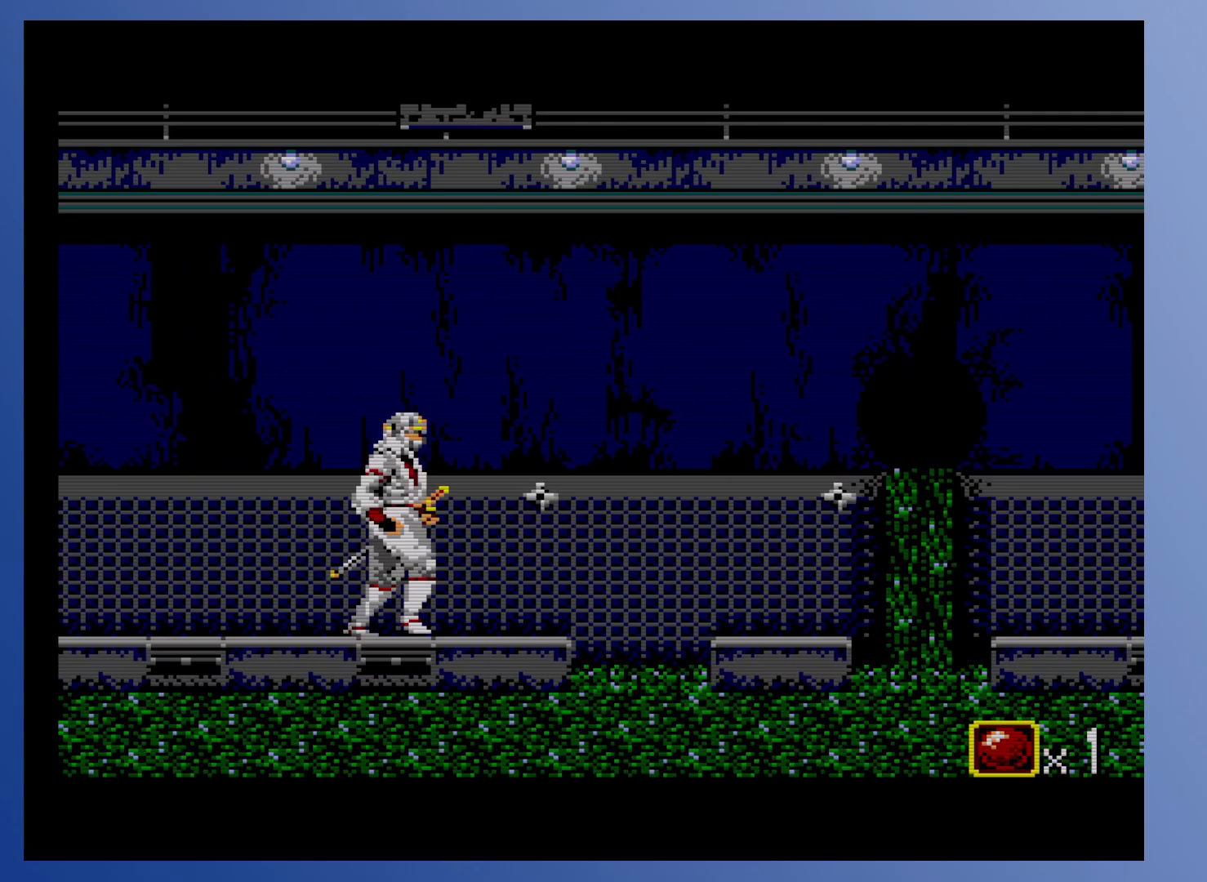
{"buttons": ["X"], "events": [[117, "X", "down"], [250, "X", "up"], [450, "X", "down"], [500, "DPAD_RIGHT", "up"]]}
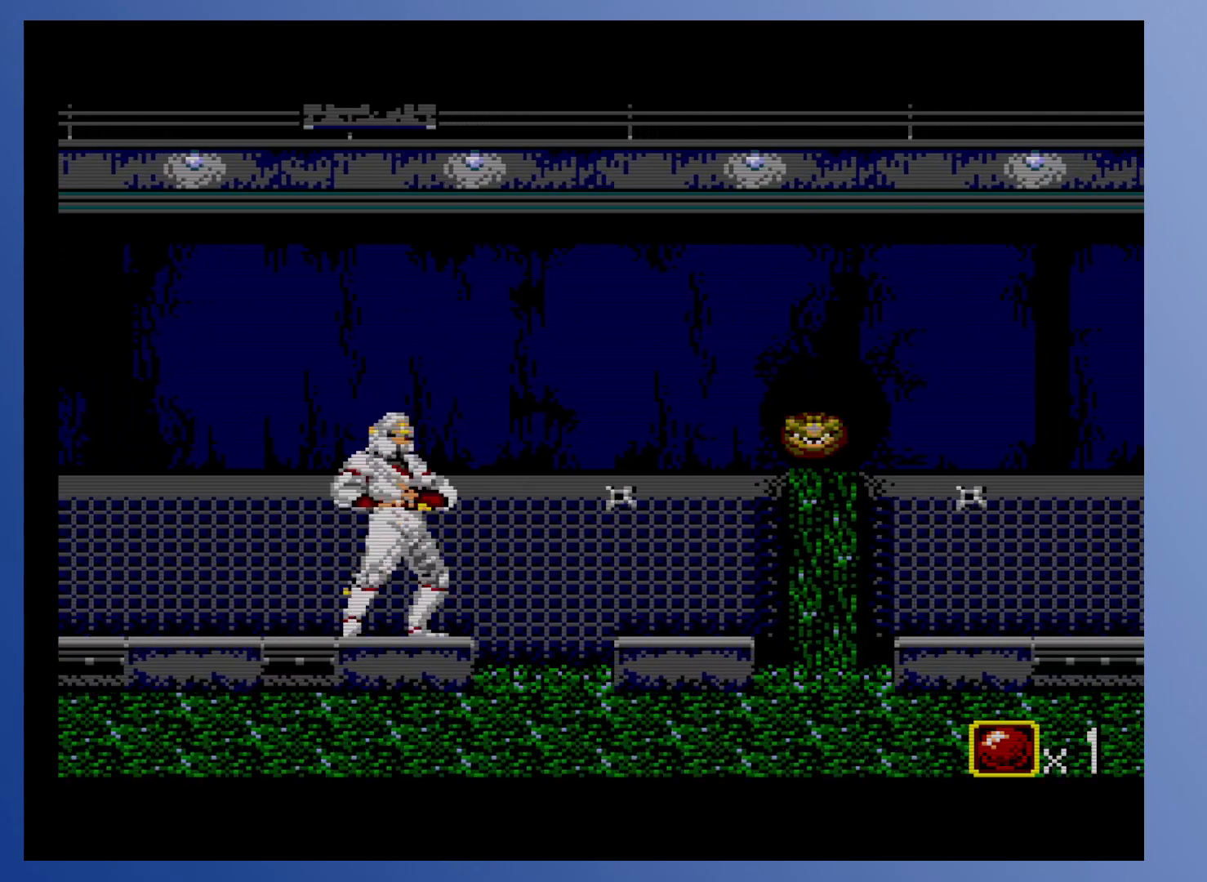
{"buttons": ["DPAD_RIGHT"], "events": [[67, "X", "up"], [400, "DPAD_RIGHT", "down"]]}
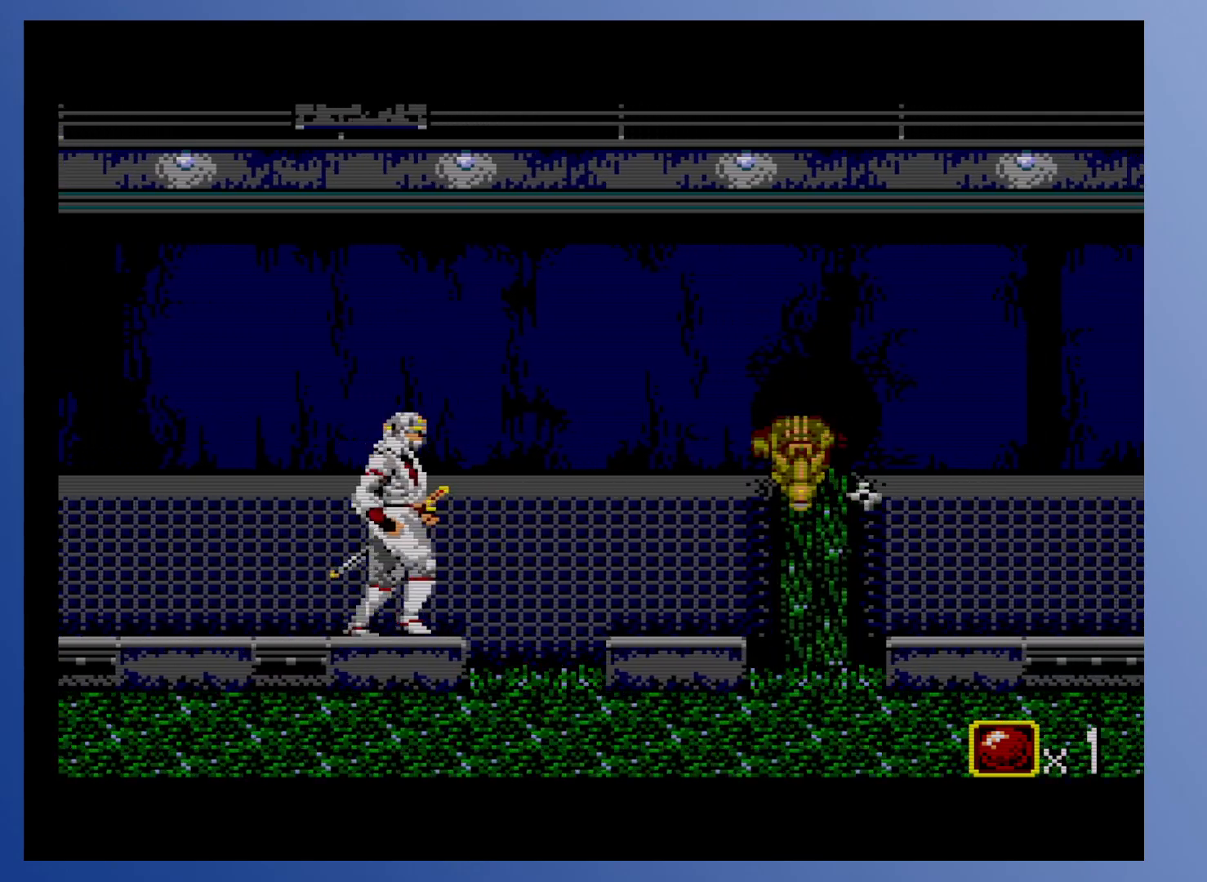
{"buttons": ["DPAD_RIGHT"], "events": [[33, "A", "down"], [467, "A", "up"]]}
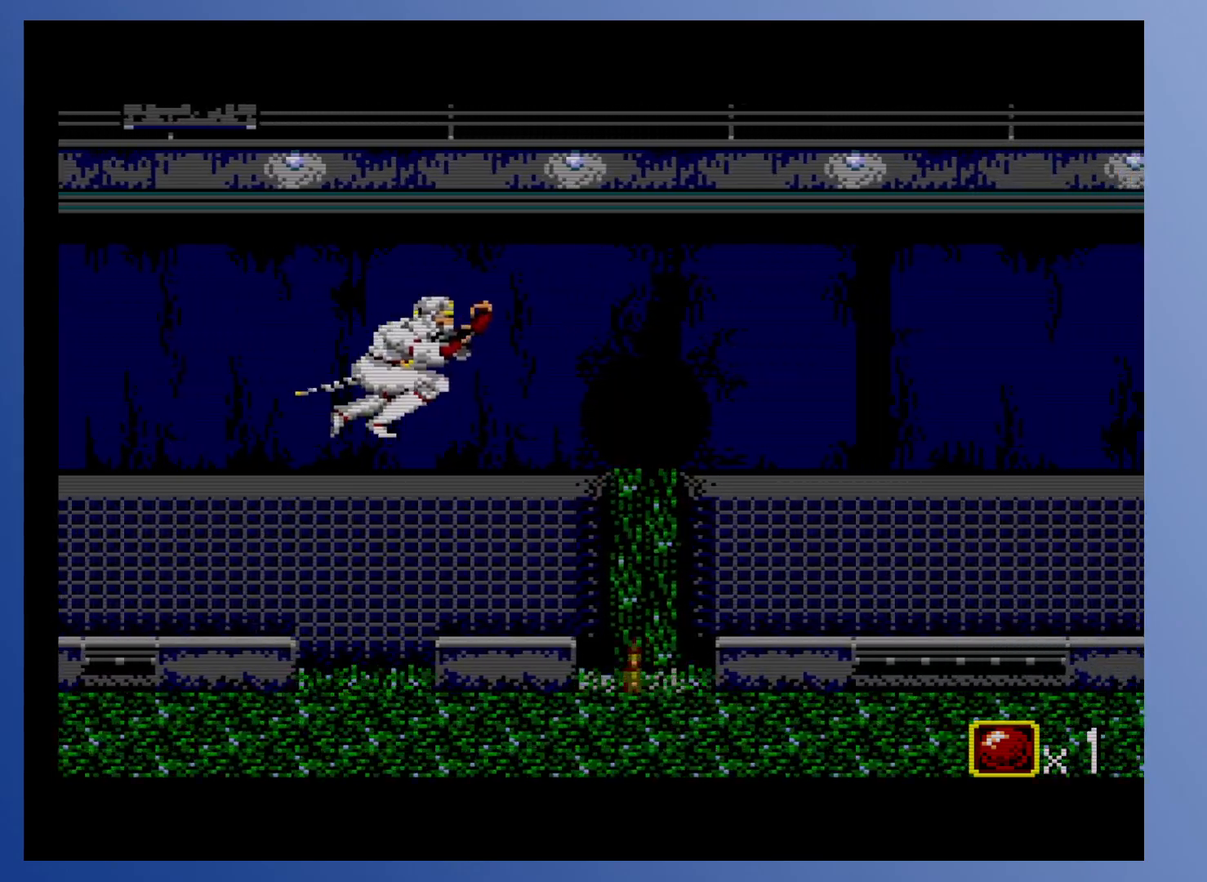
{"buttons": ["A", "DPAD_RIGHT"], "events": [[383, "A", "down"]]}
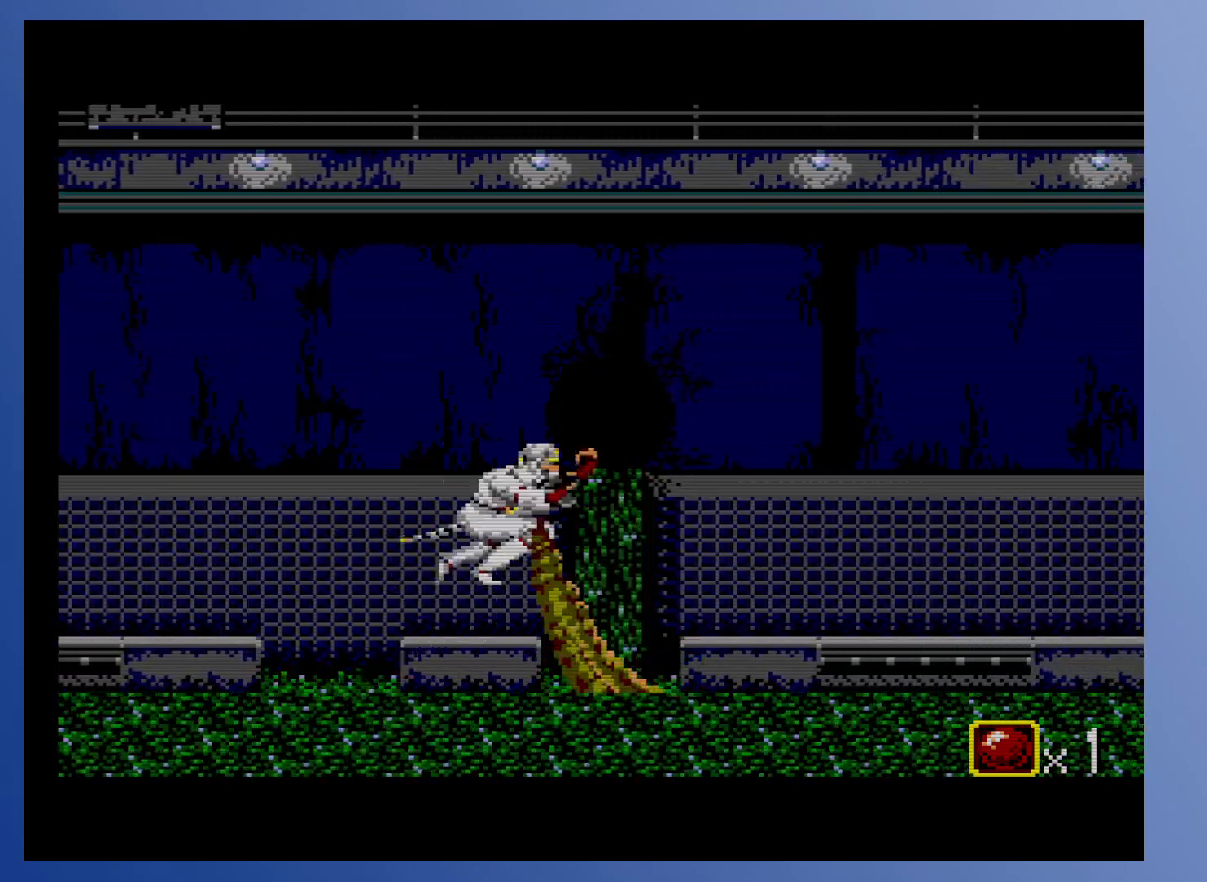
{"buttons": ["DPAD_RIGHT"], "events": [[450, "A", "up"]]}
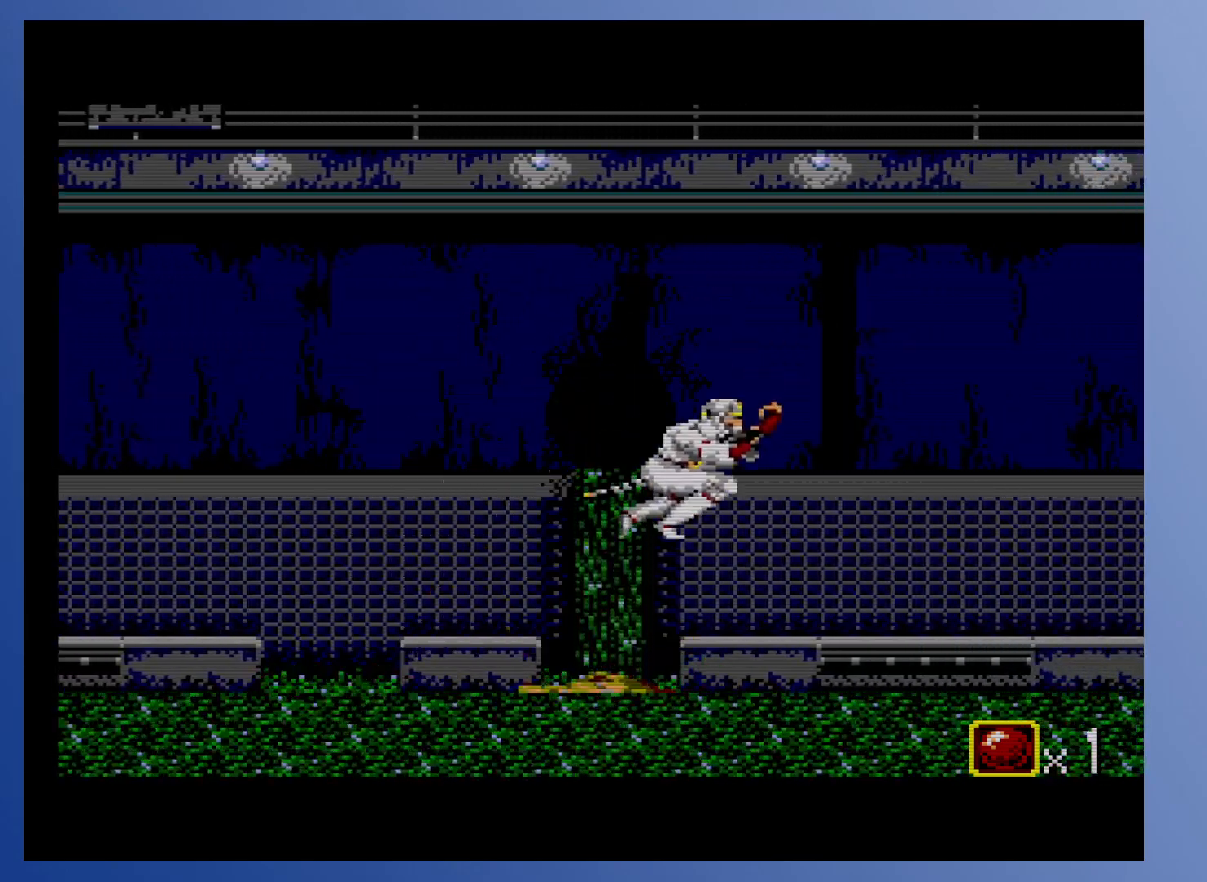
{"buttons": ["A", "DPAD_RIGHT"], "events": [[167, "A", "down"]]}
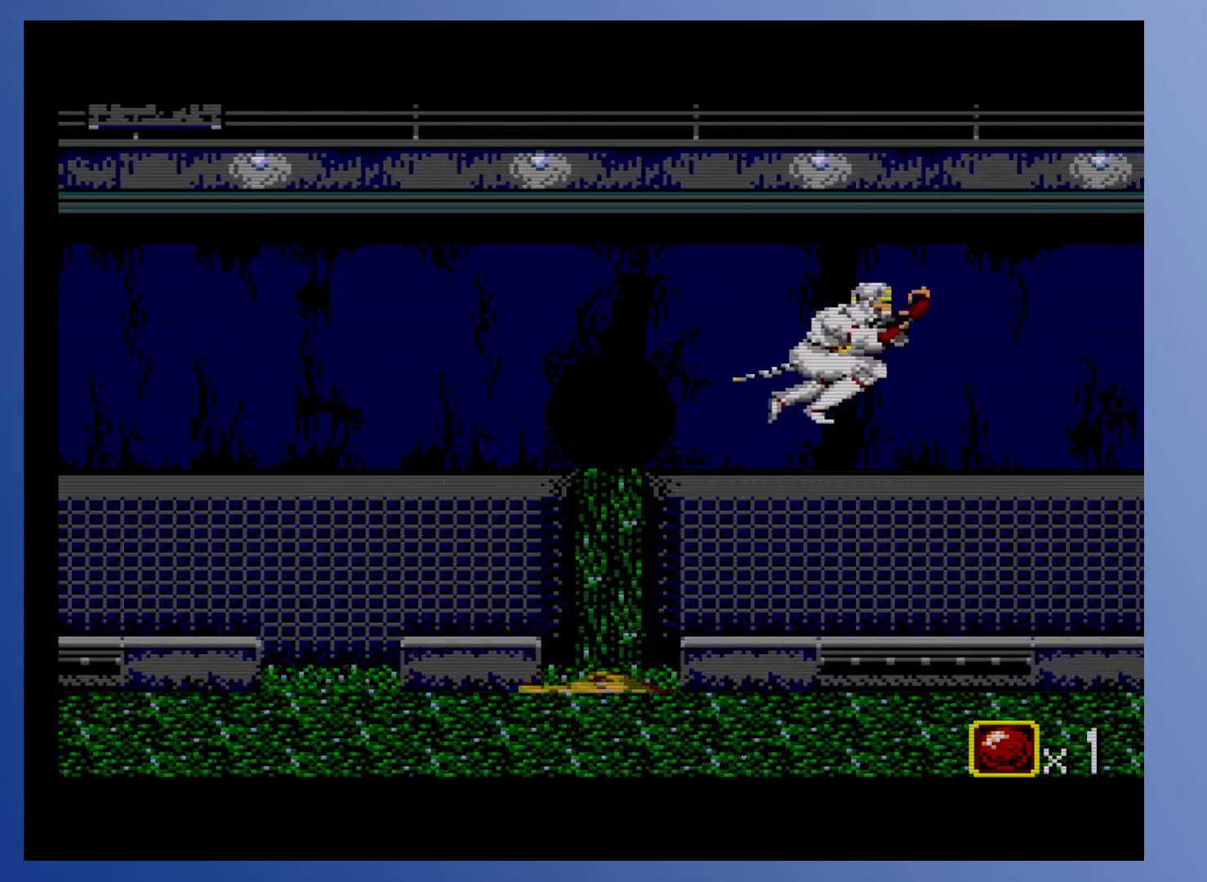
{"buttons": ["DPAD_RIGHT"], "events": [[183, "A", "up"]]}
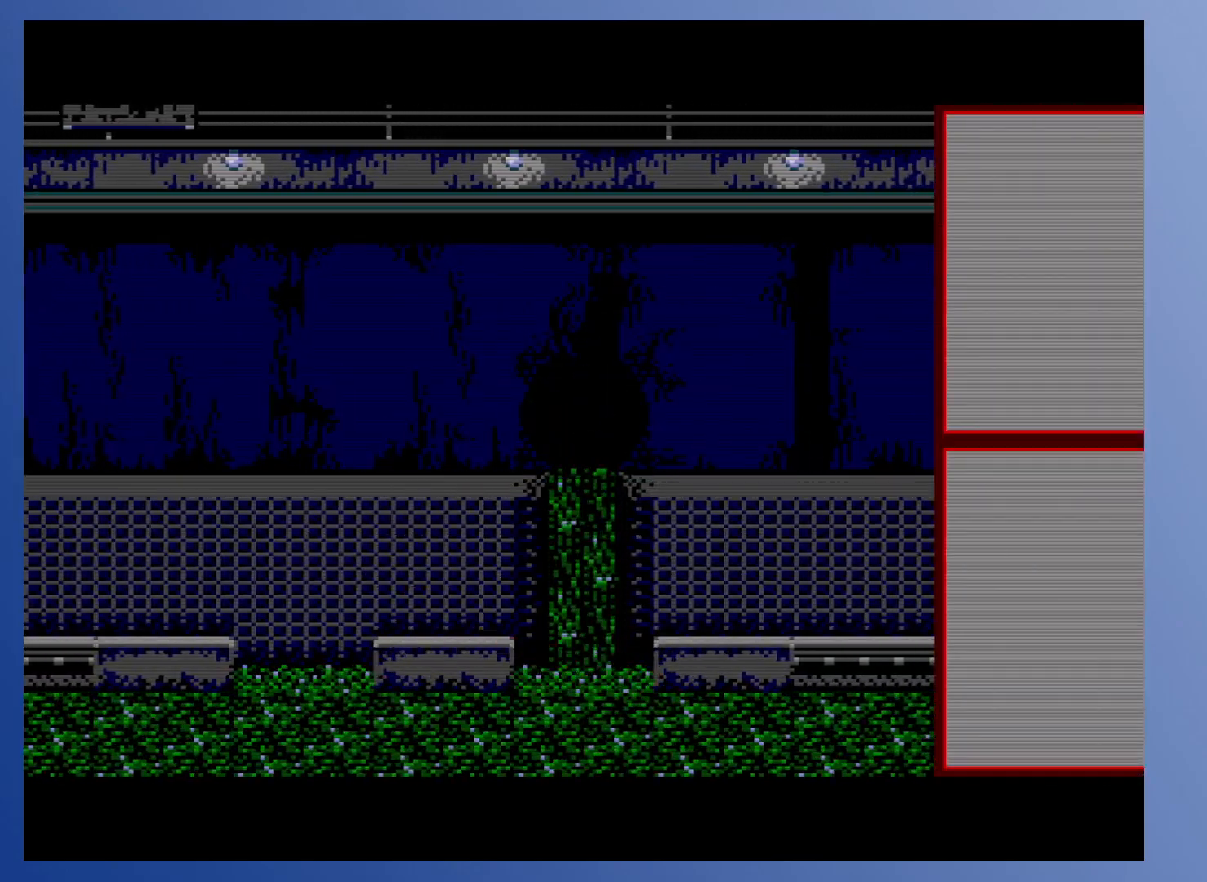
{"buttons": [], "events": [[333, "DPAD_RIGHT", "up"]]}
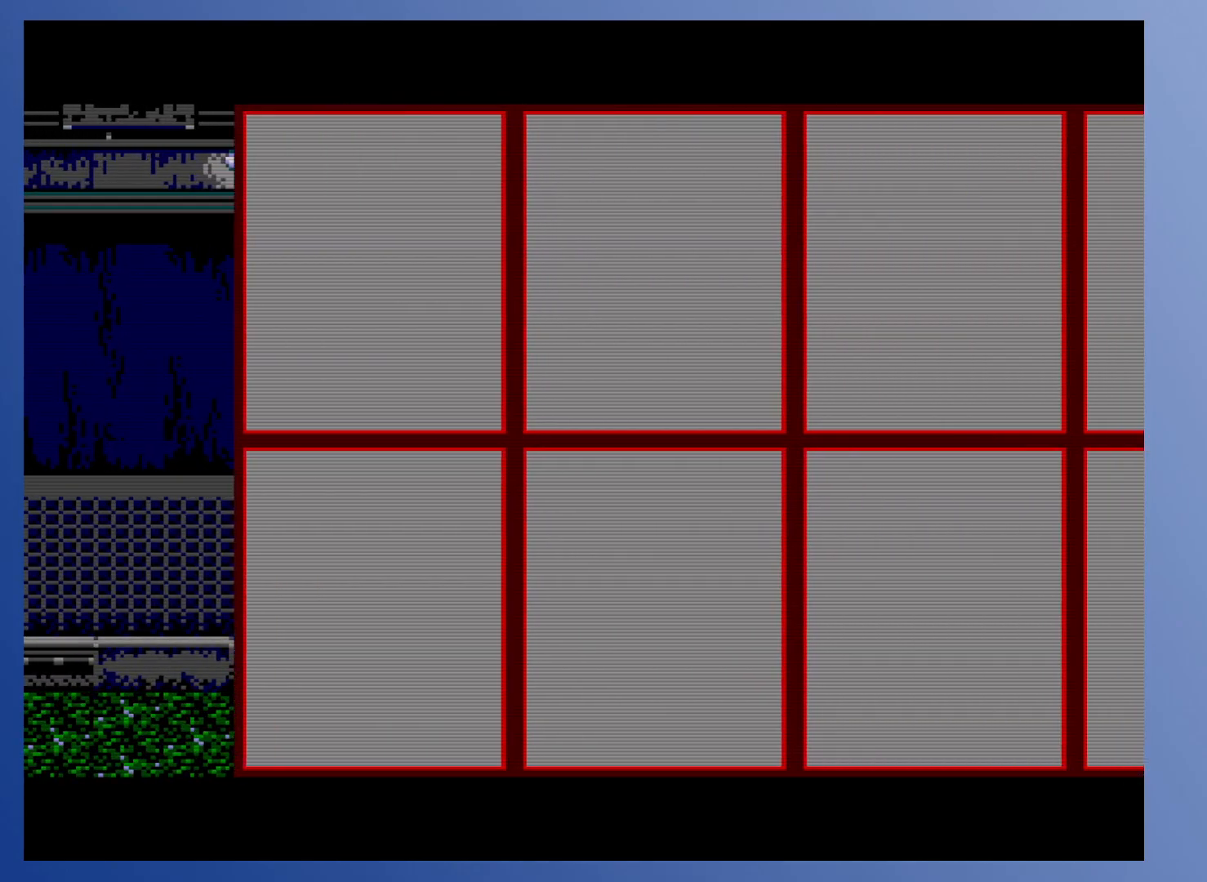
{"buttons": [], "events": []}
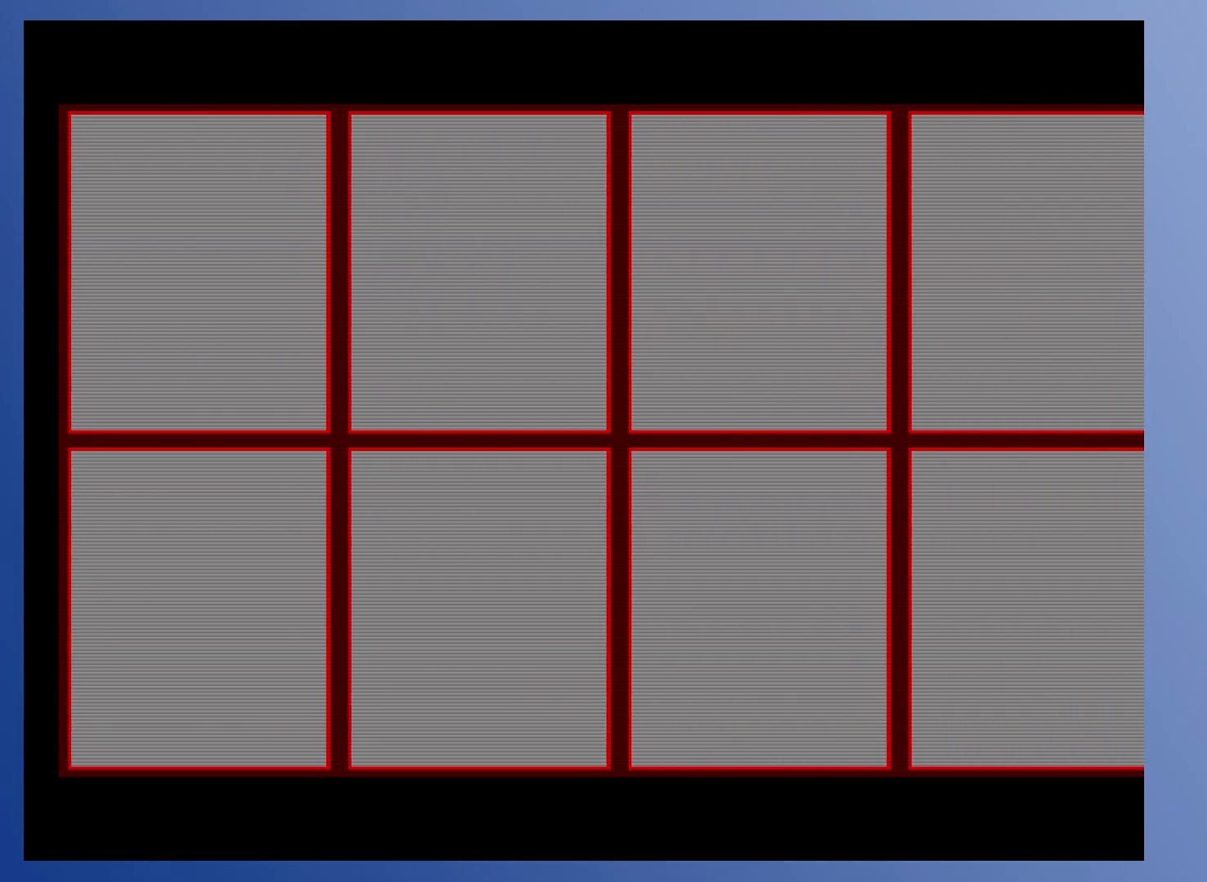
{"buttons": [], "events": []}
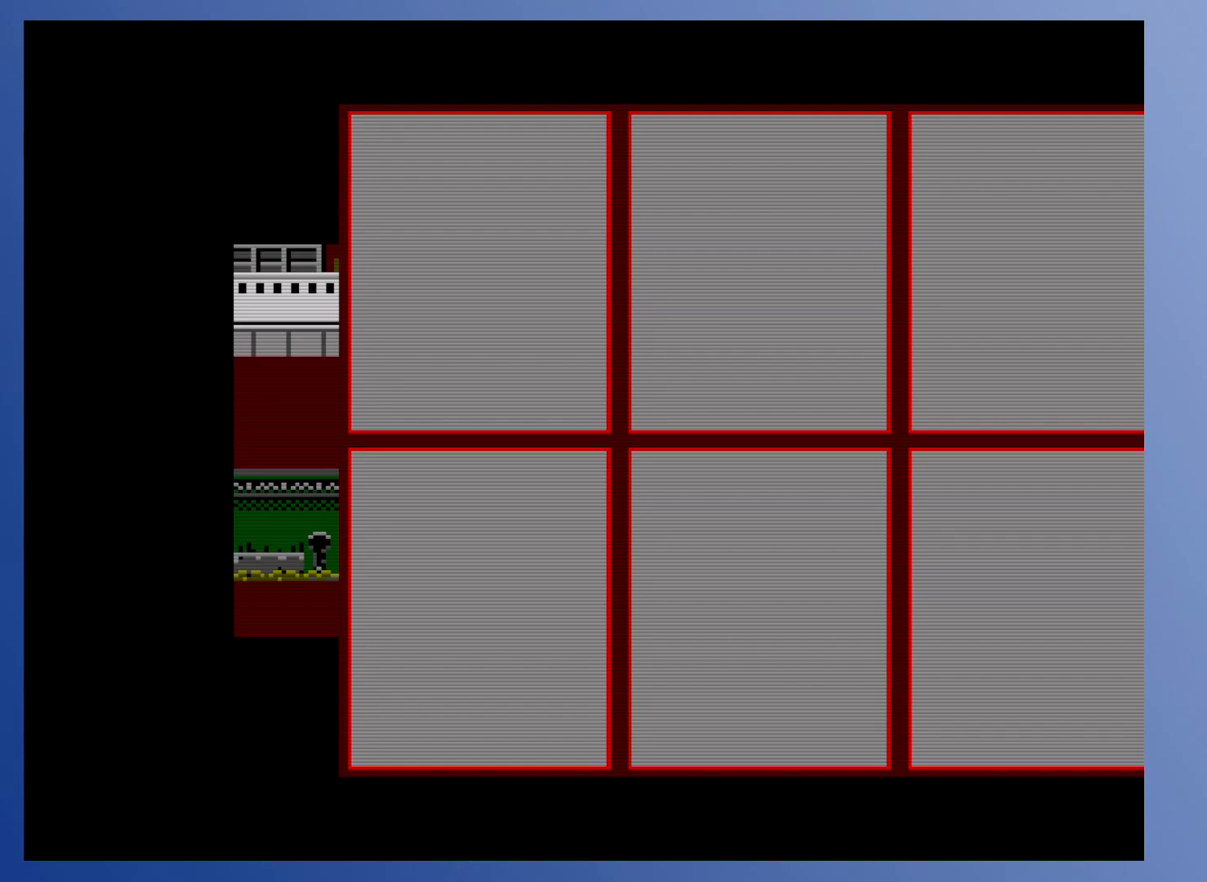
{"buttons": [], "events": []}
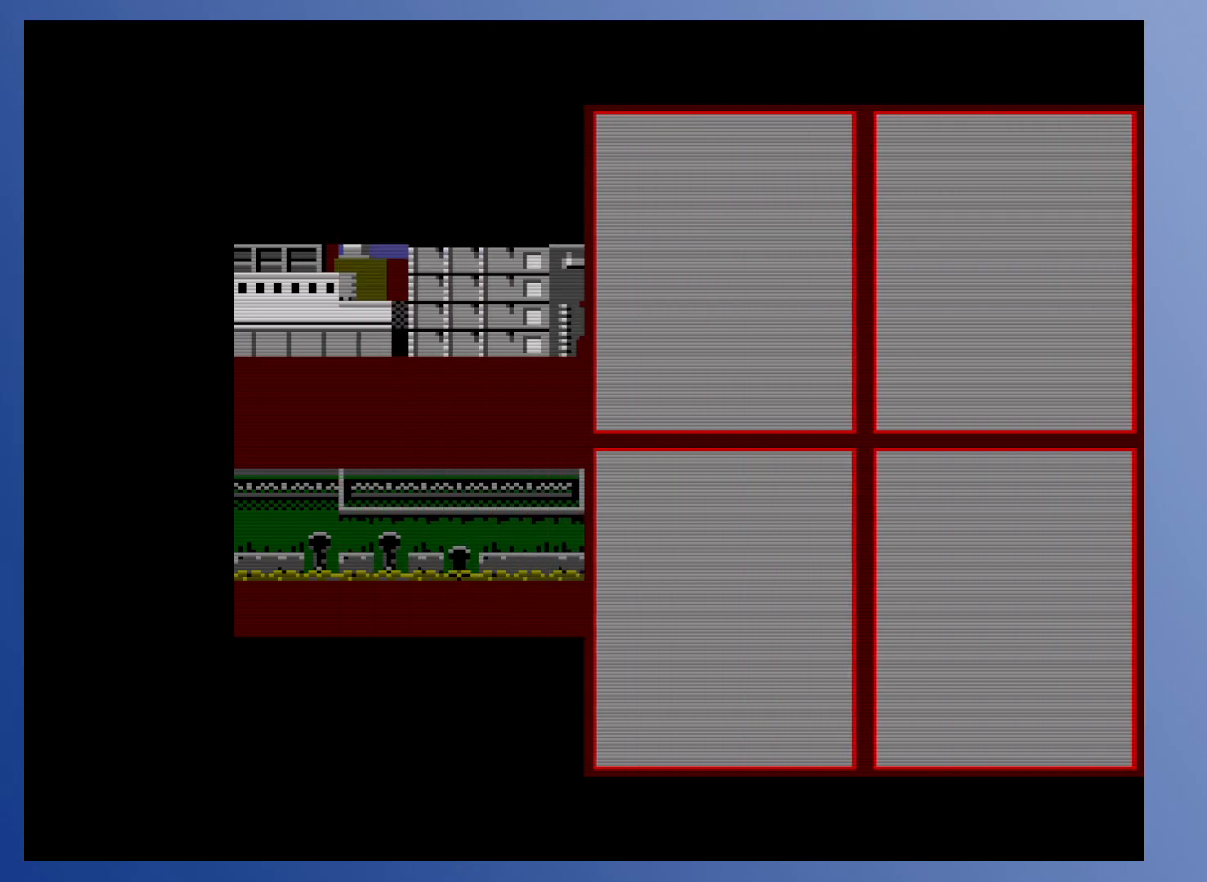
{"buttons": [], "events": []}
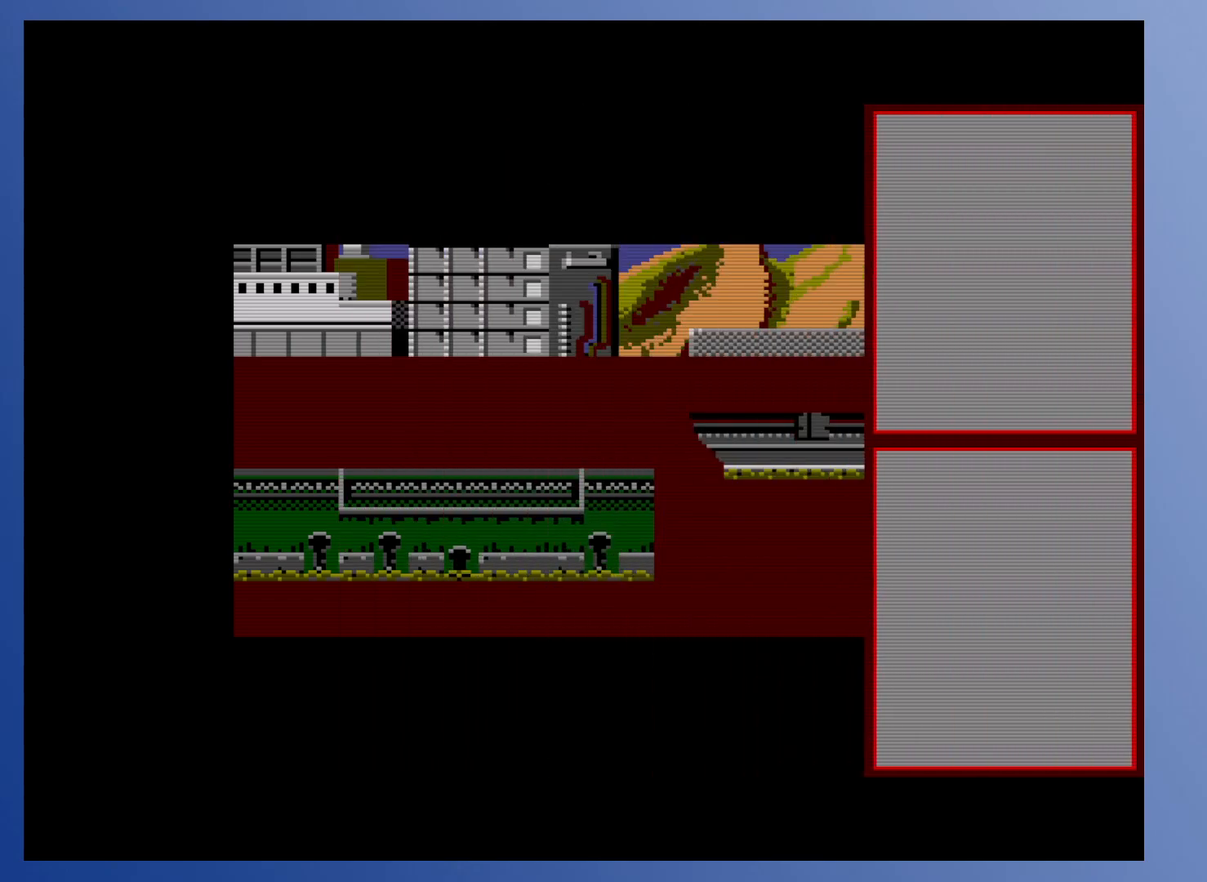
{"buttons": [], "events": []}
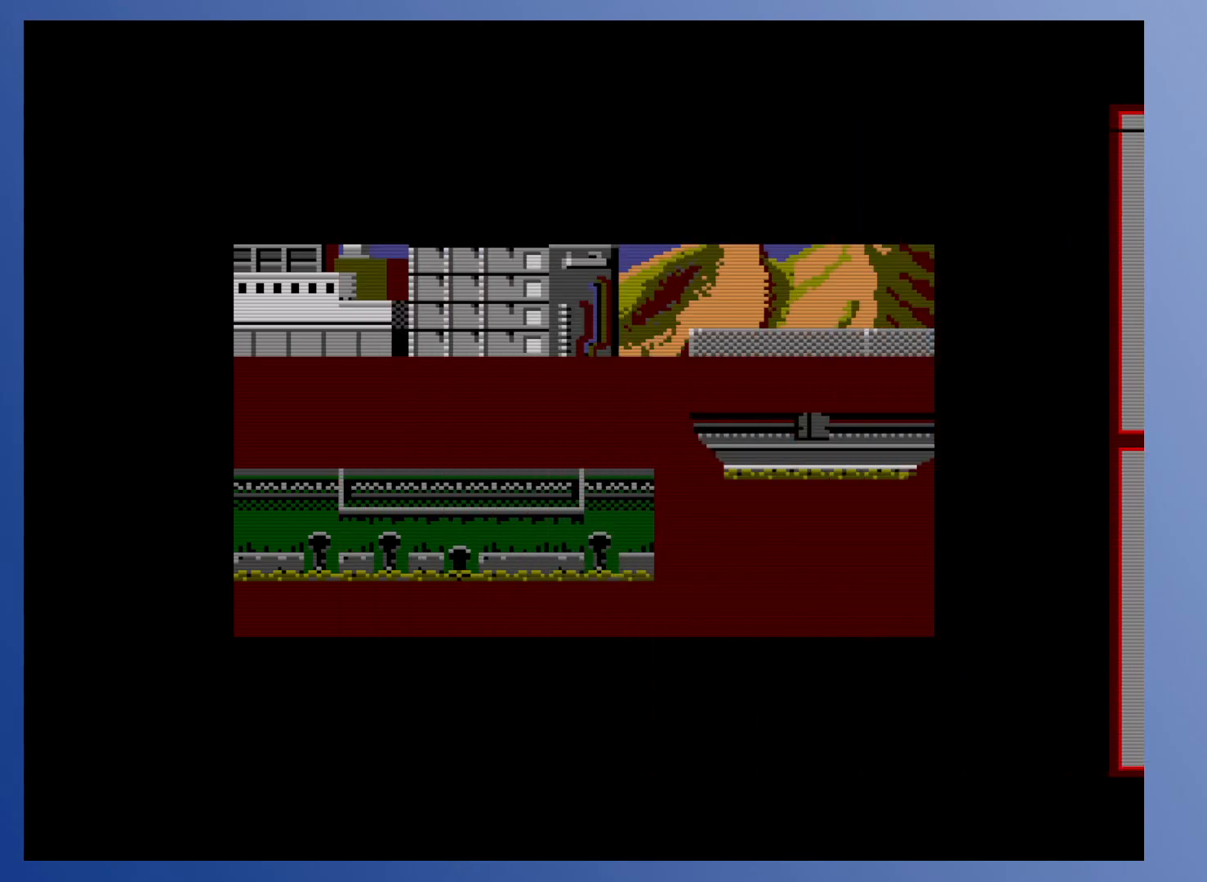
{"buttons": [], "events": []}
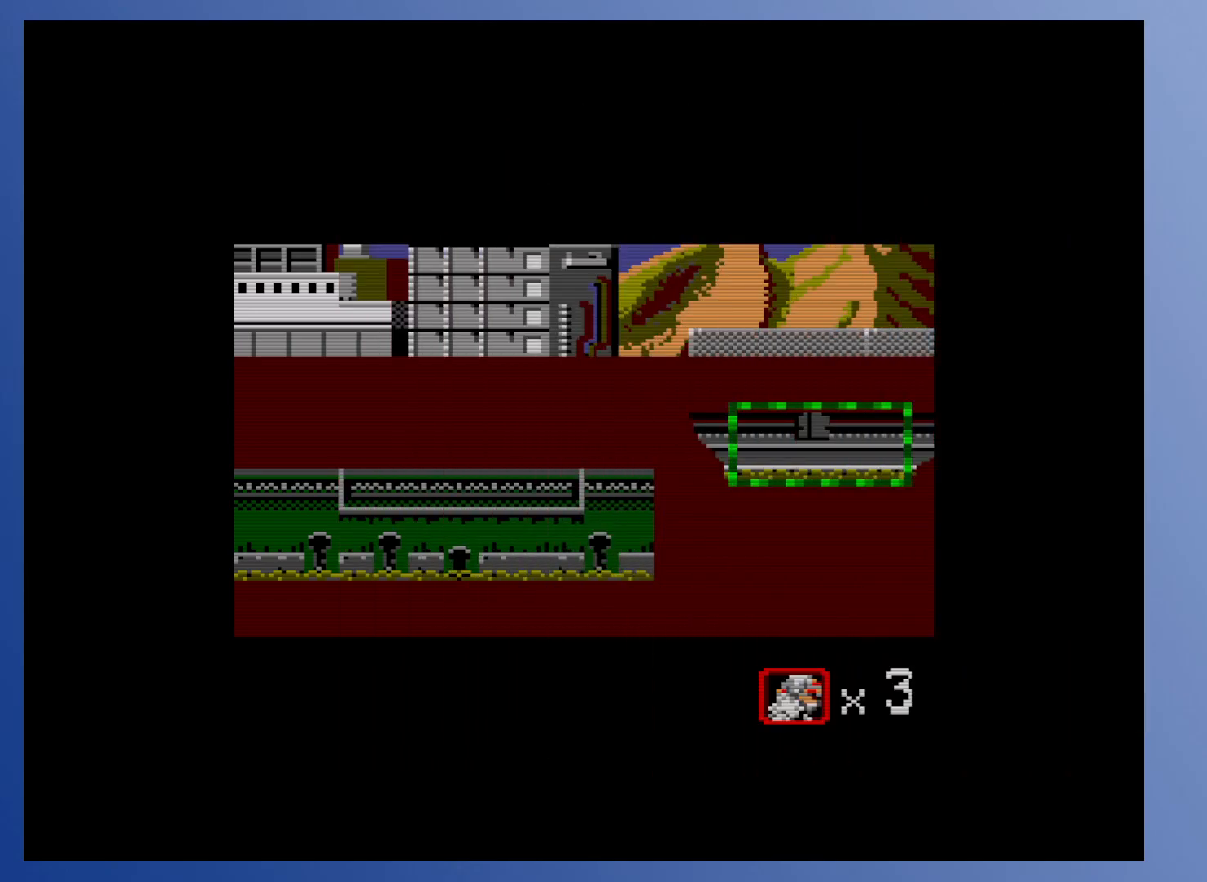
{"buttons": [], "events": [[300, "X", "down"], [417, "X", "up"]]}
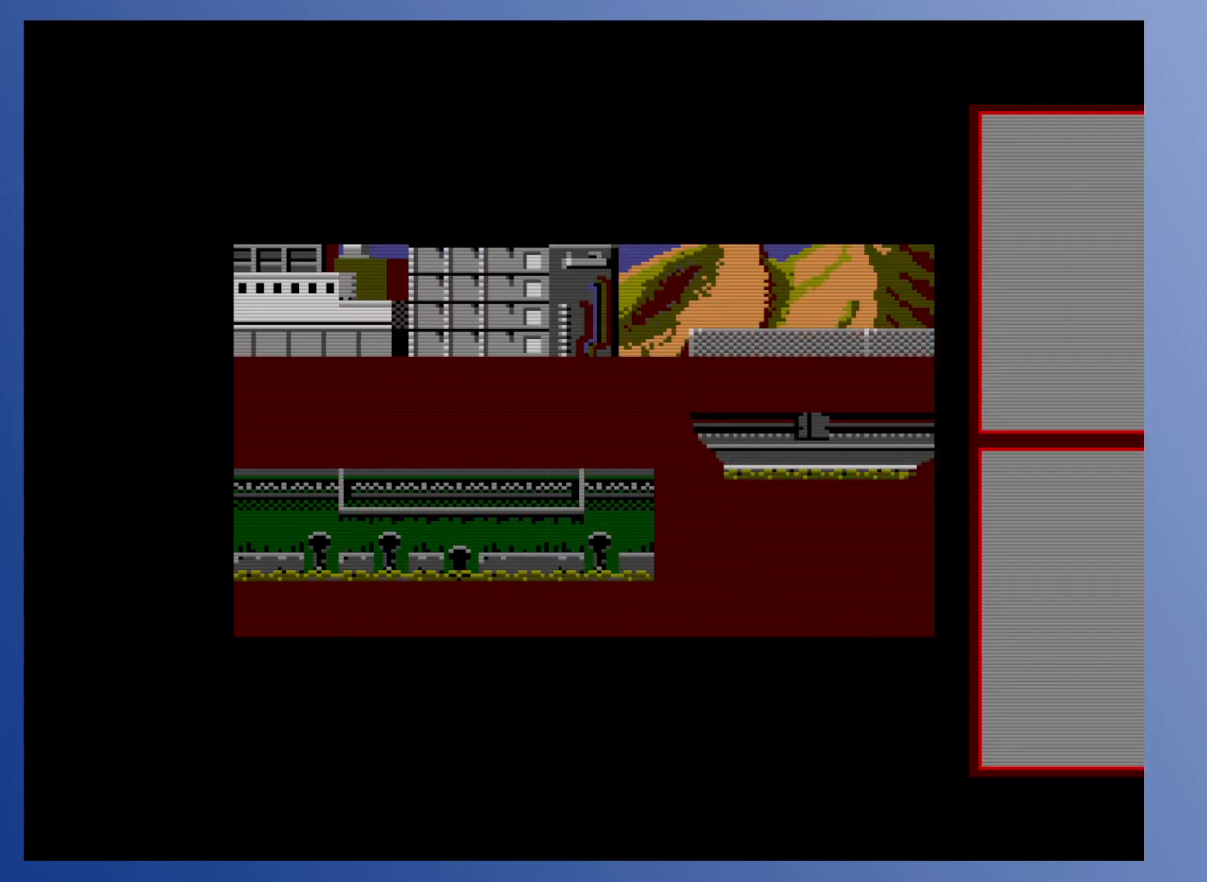
{"buttons": [], "events": []}